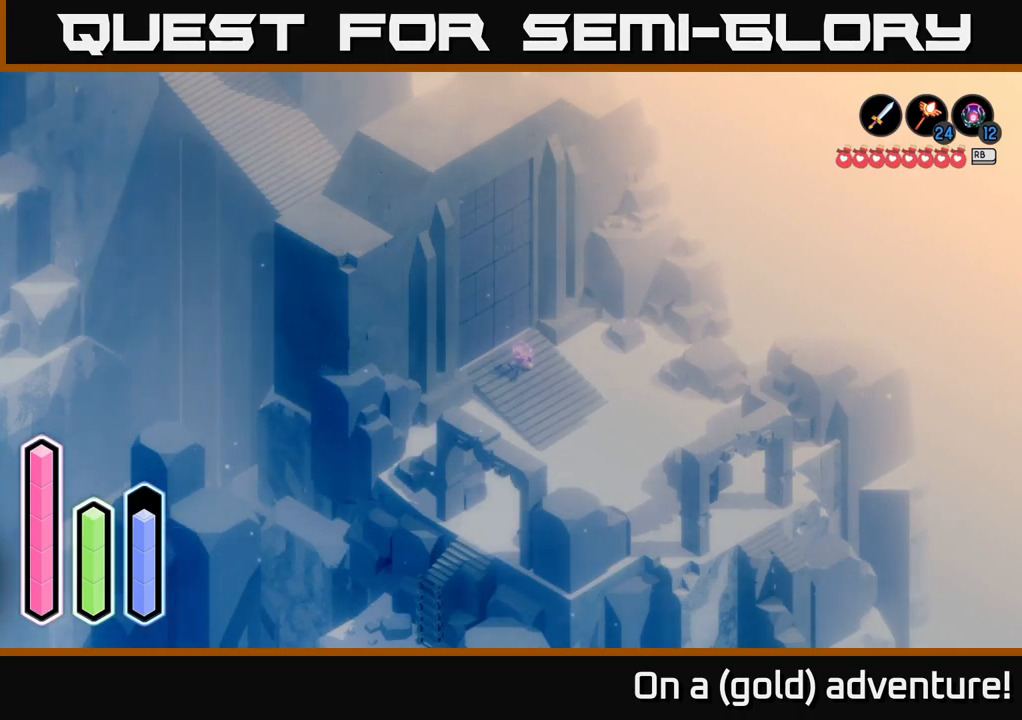
Gameplay with a controller (Xbox layout); each line is a JSON object with the inputs held at the frame after it. "events" lists button and stick changes between this image and that frame as [ms after this image, input, new state], when the widget could be followed in between.
{"buttons": [], "left_stick": "center", "right_stick": "center", "events": [[250, "DPAD_UP", "down"], [383, "DPAD_UP", "up"]]}
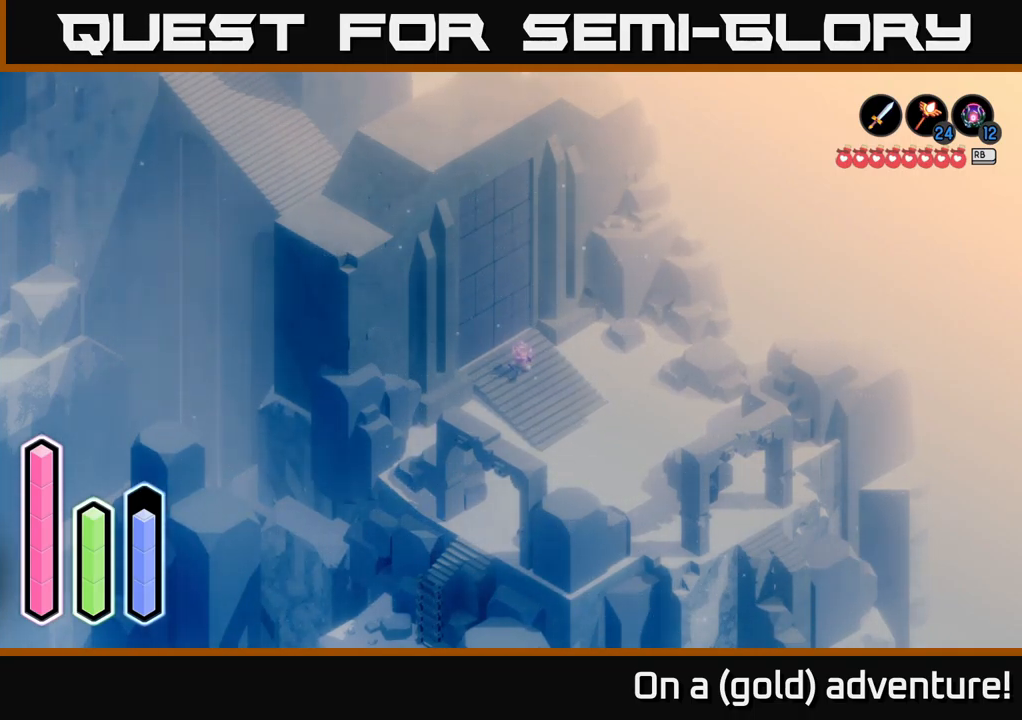
{"buttons": [], "left_stick": "center", "right_stick": "center", "events": [[166, "DPAD_LEFT", "down"], [283, "DPAD_LEFT", "up"]]}
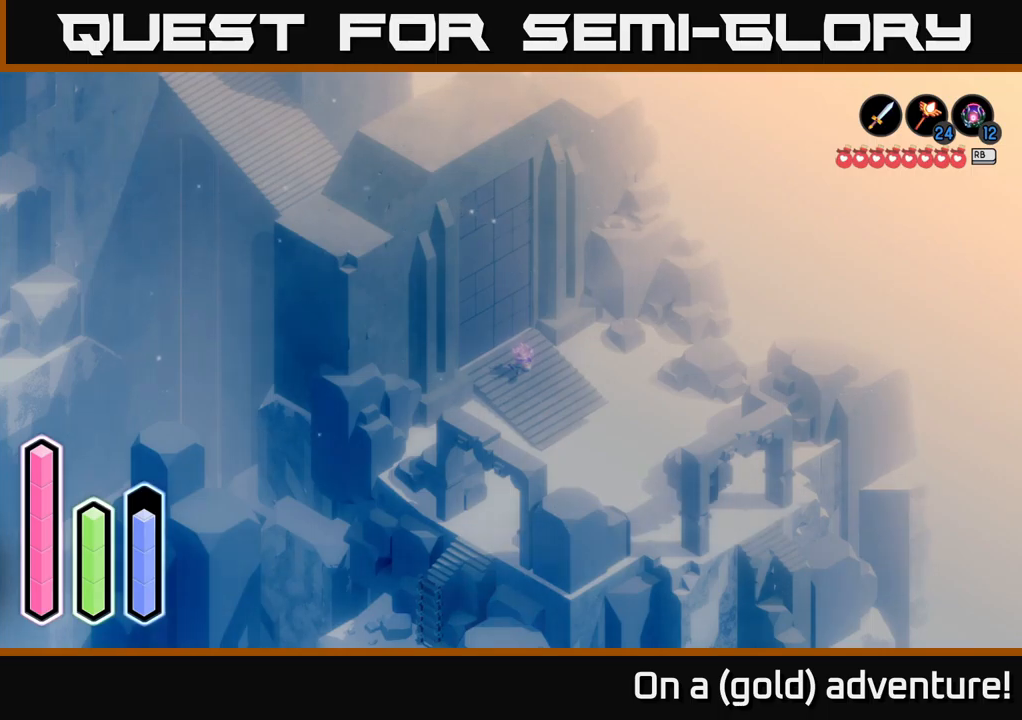
{"buttons": ["DPAD_LEFT"], "left_stick": "center", "right_stick": "center", "events": [[133, "DPAD_DOWN", "down"], [300, "DPAD_DOWN", "up"], [500, "DPAD_LEFT", "down"]]}
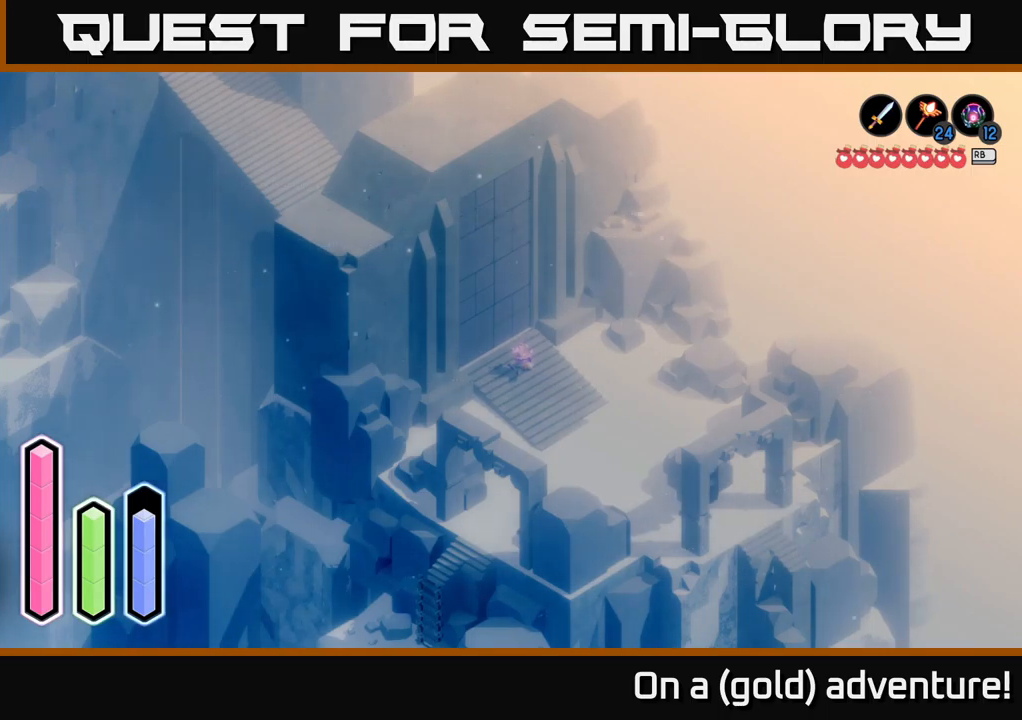
{"buttons": ["DPAD_UP"], "left_stick": "center", "right_stick": "center", "events": [[183, "DPAD_LEFT", "up"], [433, "DPAD_UP", "down"]]}
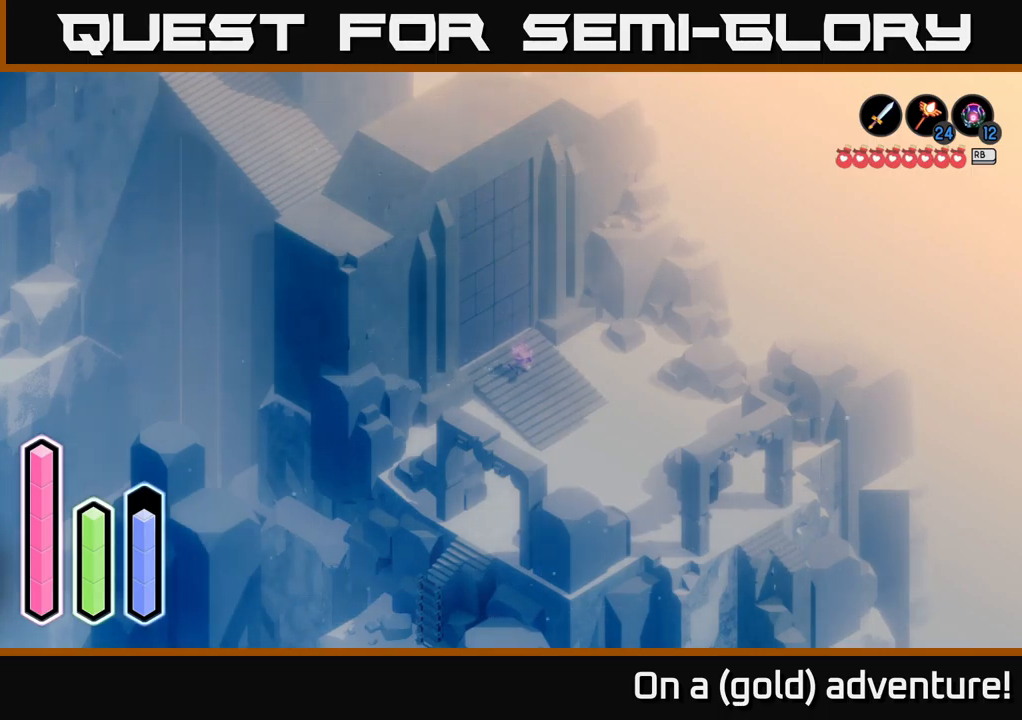
{"buttons": ["DPAD_LEFT"], "left_stick": "center", "right_stick": "center", "events": [[100, "DPAD_UP", "up"], [367, "DPAD_LEFT", "down"]]}
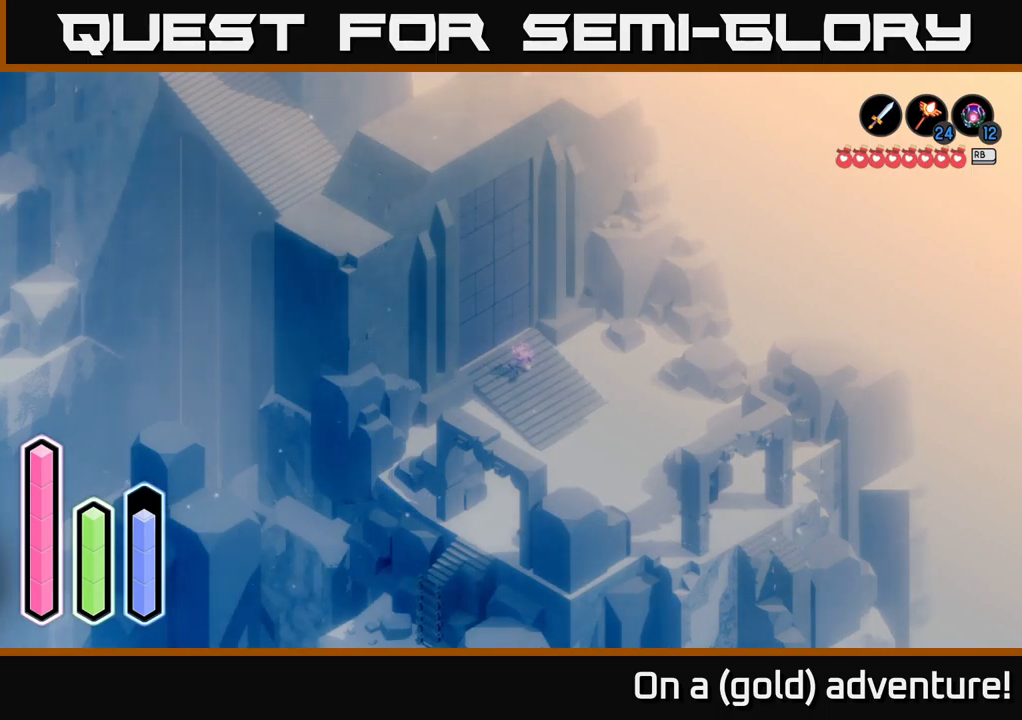
{"buttons": [], "left_stick": "center", "right_stick": "center", "events": [[17, "DPAD_LEFT", "up"], [283, "DPAD_DOWN", "down"], [450, "DPAD_DOWN", "up"]]}
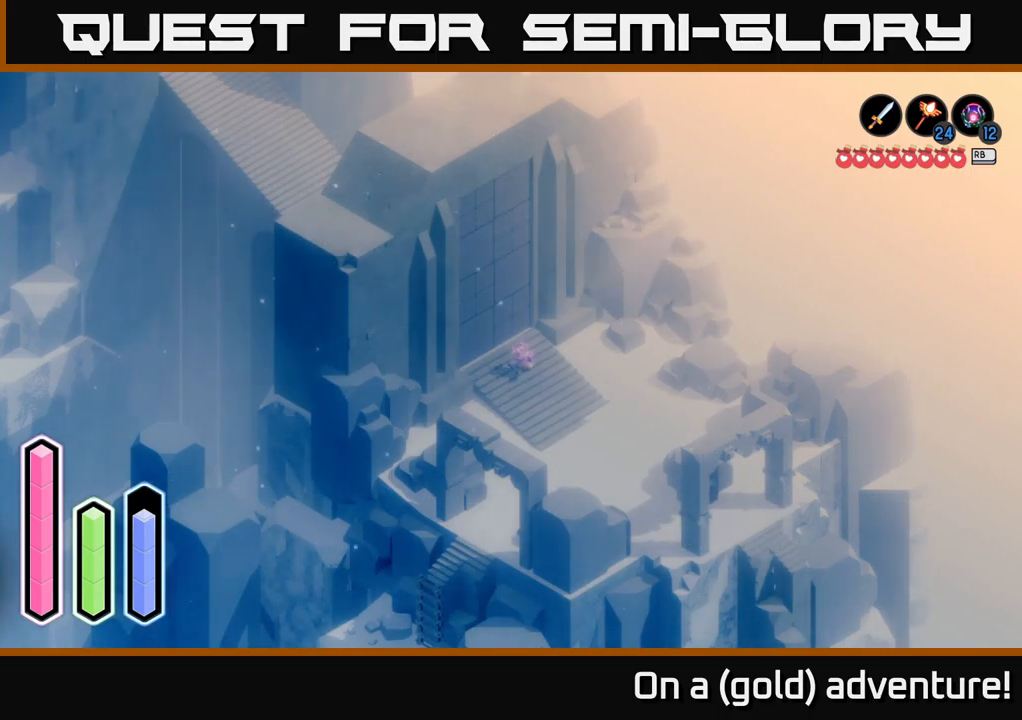
{"buttons": ["DPAD_UP"], "left_stick": "center", "right_stick": "center", "events": [[117, "DPAD_LEFT", "down"], [267, "DPAD_LEFT", "up"], [483, "DPAD_UP", "down"]]}
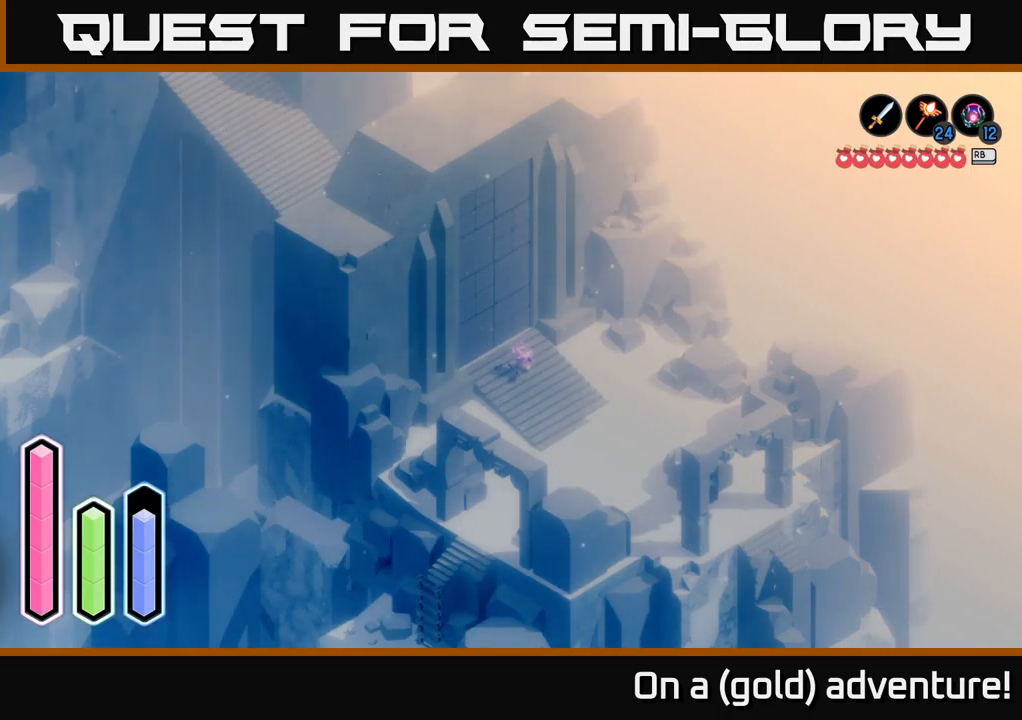
{"buttons": [], "left_stick": "center", "right_stick": "center", "events": [[150, "DPAD_UP", "up"], [367, "DPAD_RIGHT", "down"], [500, "DPAD_RIGHT", "up"]]}
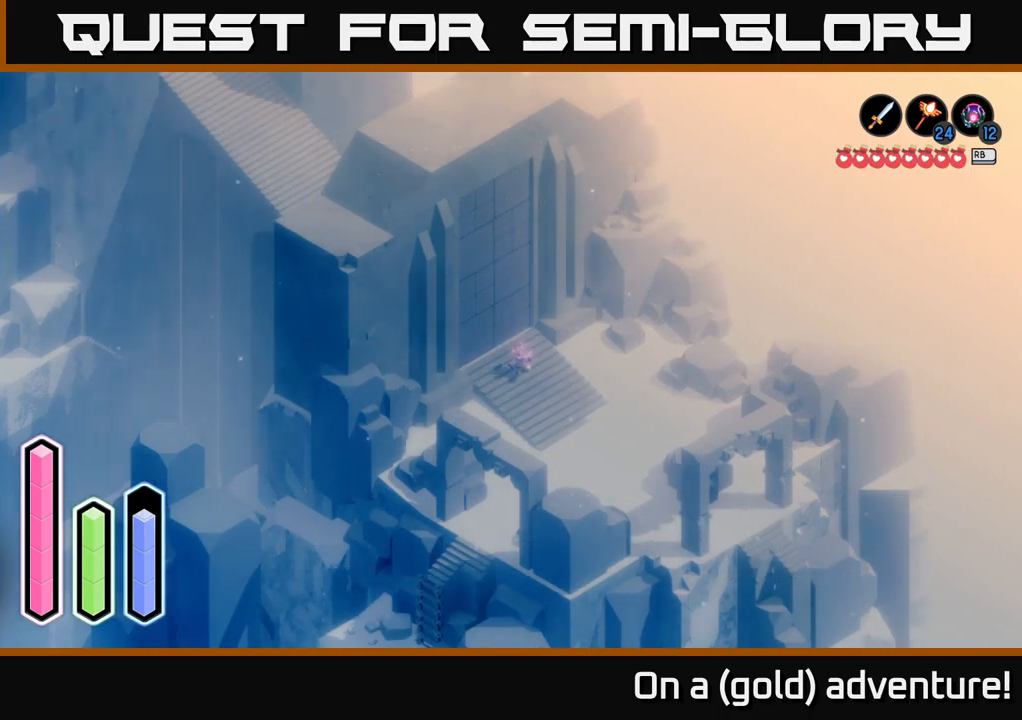
{"buttons": [], "left_stick": "center", "right_stick": "center", "events": [[267, "DPAD_UP", "down"], [417, "DPAD_UP", "up"]]}
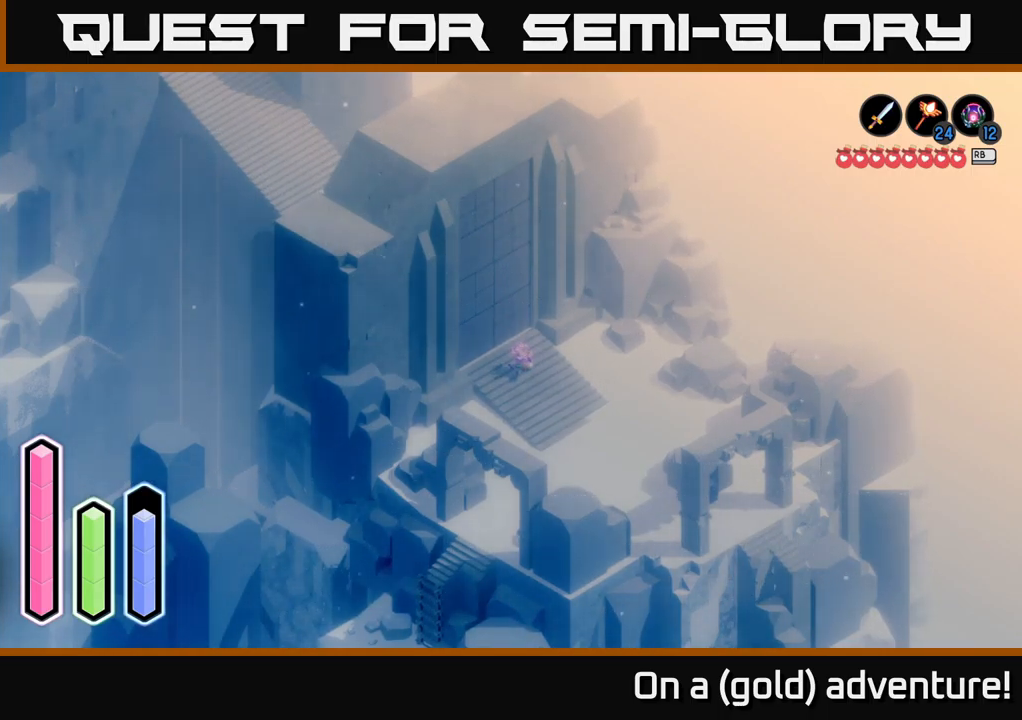
{"buttons": [], "left_stick": "center", "right_stick": "center", "events": [[167, "DPAD_RIGHT", "down"], [300, "DPAD_RIGHT", "up"]]}
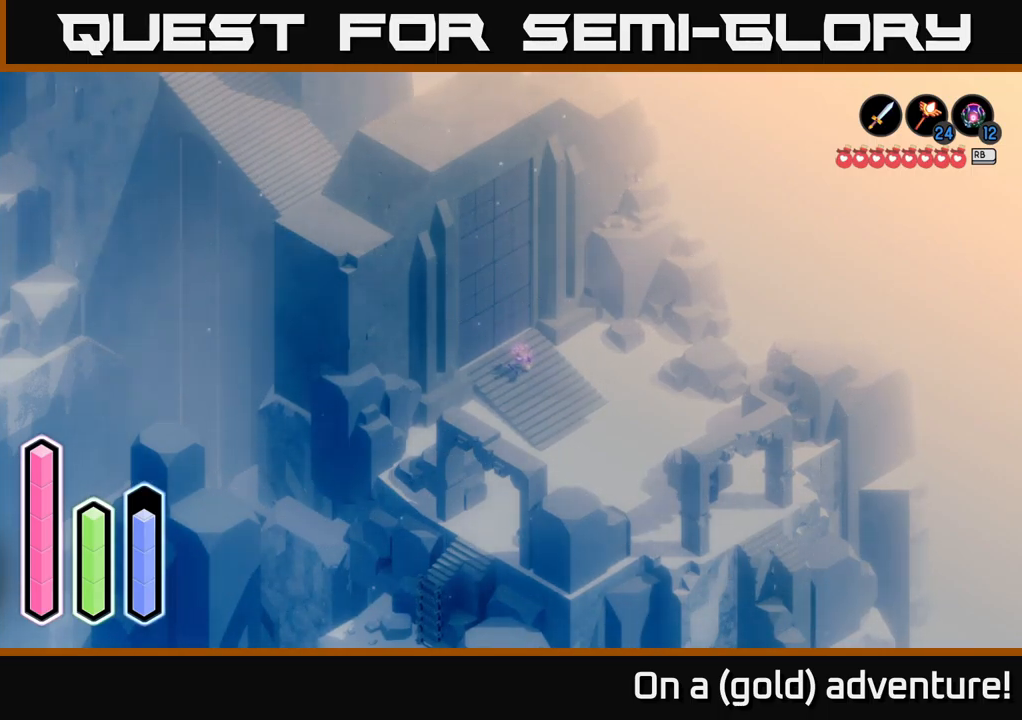
{"buttons": ["DPAD_LEFT"], "left_stick": "center", "right_stick": "center", "events": [[17, "DPAD_UP", "down"], [150, "DPAD_UP", "up"], [400, "DPAD_LEFT", "down"]]}
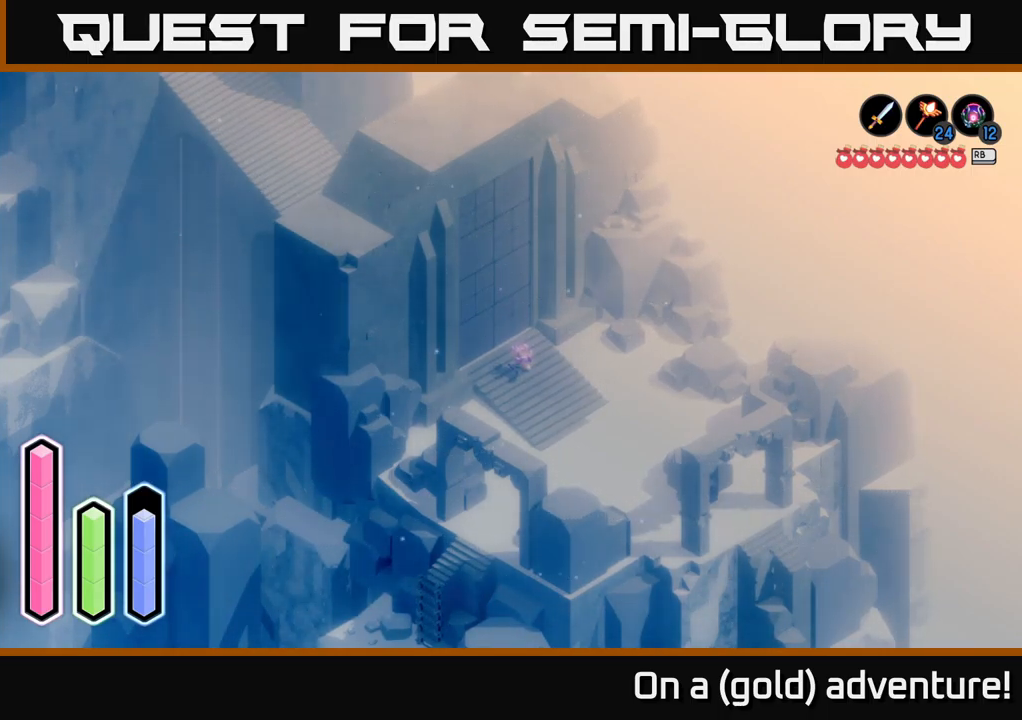
{"buttons": [], "left_stick": "center", "right_stick": "center", "events": [[17, "DPAD_LEFT", "up"], [300, "DPAD_UP", "down"], [417, "DPAD_UP", "up"]]}
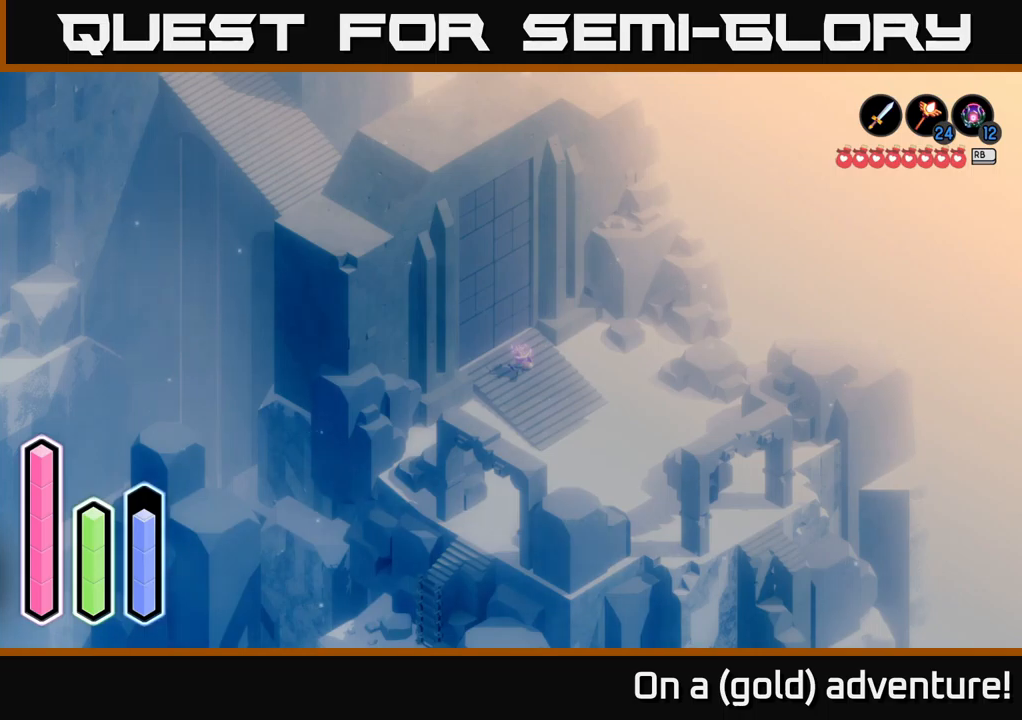
{"buttons": [], "left_stick": "center", "right_stick": "center", "events": [[267, "DPAD_RIGHT", "down"], [450, "DPAD_RIGHT", "up"]]}
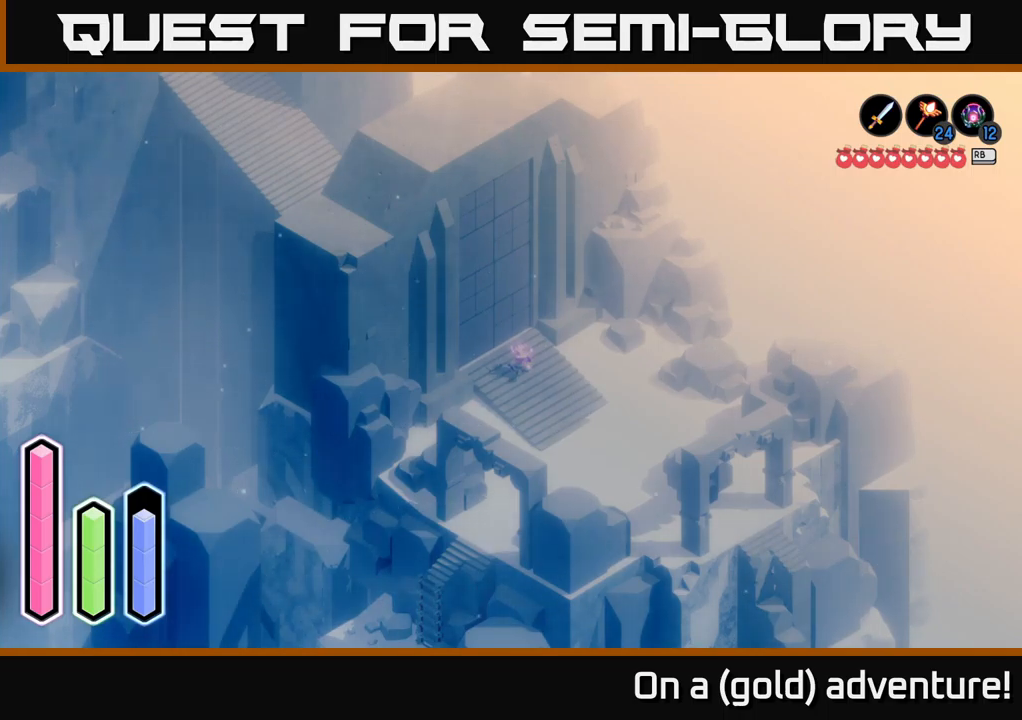
{"buttons": ["DPAD_DOWN"], "left_stick": "center", "right_stick": "center", "events": [[400, "DPAD_DOWN", "down"]]}
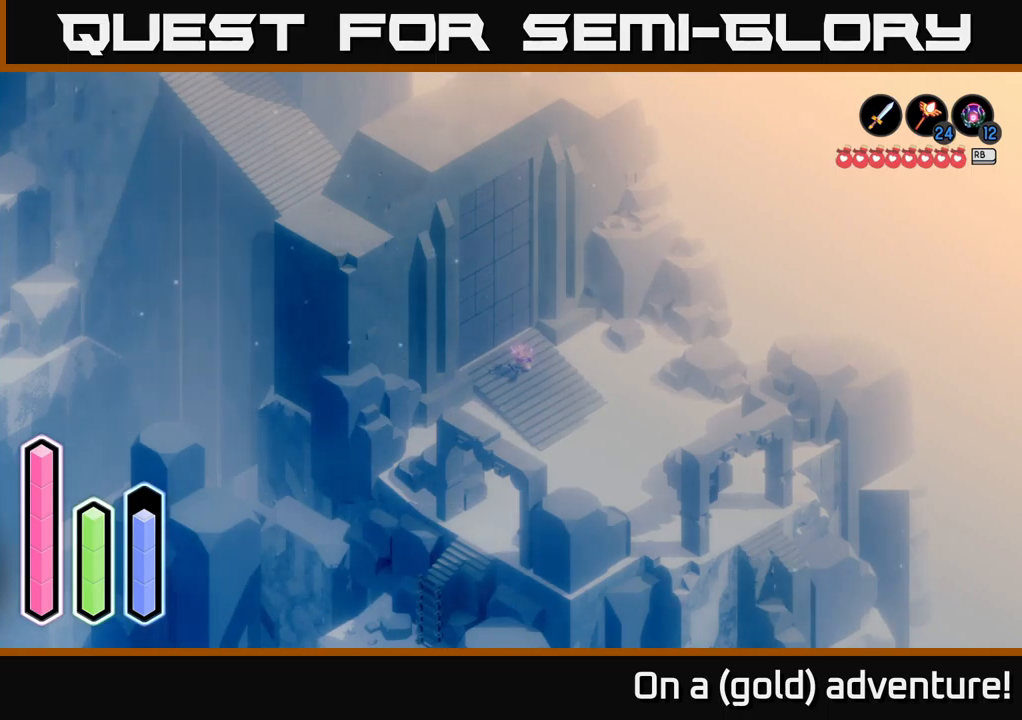
{"buttons": ["DPAD_RIGHT"], "left_stick": "center", "right_stick": "center", "events": [[34, "DPAD_DOWN", "up"], [400, "DPAD_RIGHT", "down"]]}
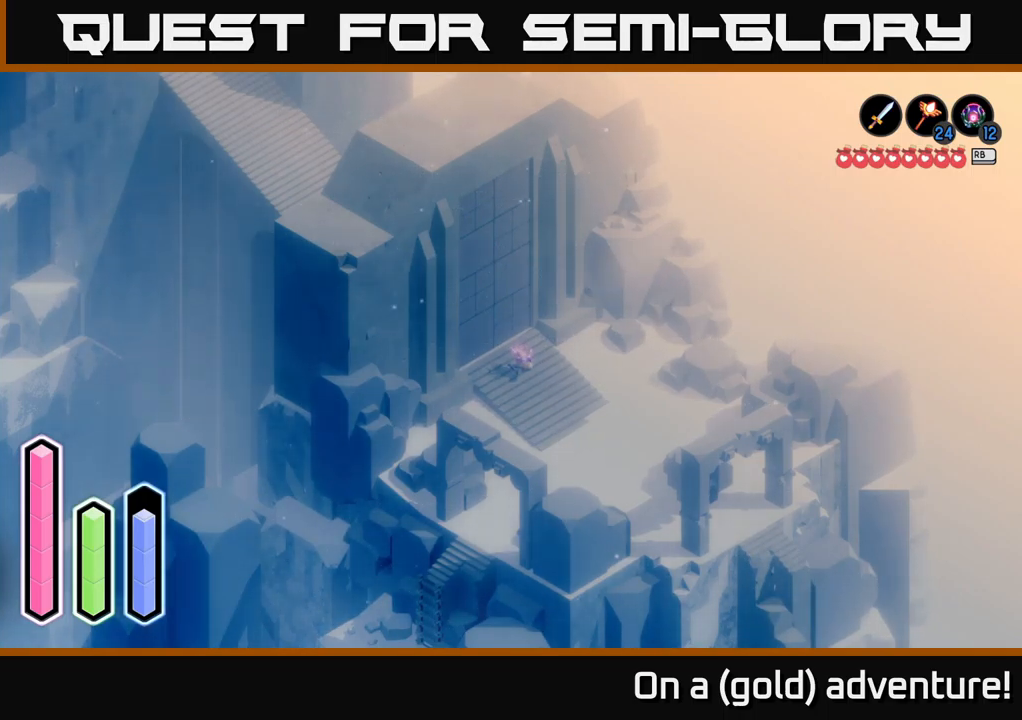
{"buttons": ["DPAD_UP"], "left_stick": "center", "right_stick": "center", "events": [[50, "DPAD_RIGHT", "up"], [384, "DPAD_UP", "down"]]}
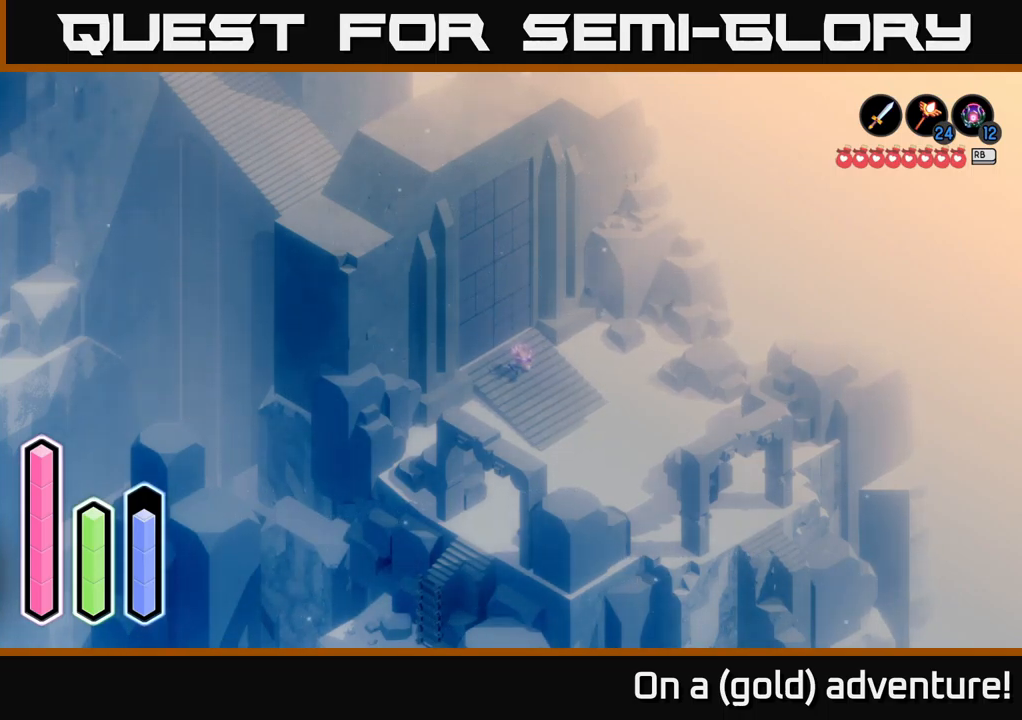
{"buttons": [], "left_stick": "center", "right_stick": "center", "events": [[50, "DPAD_UP", "up"], [317, "DPAD_LEFT", "down"], [484, "DPAD_LEFT", "up"]]}
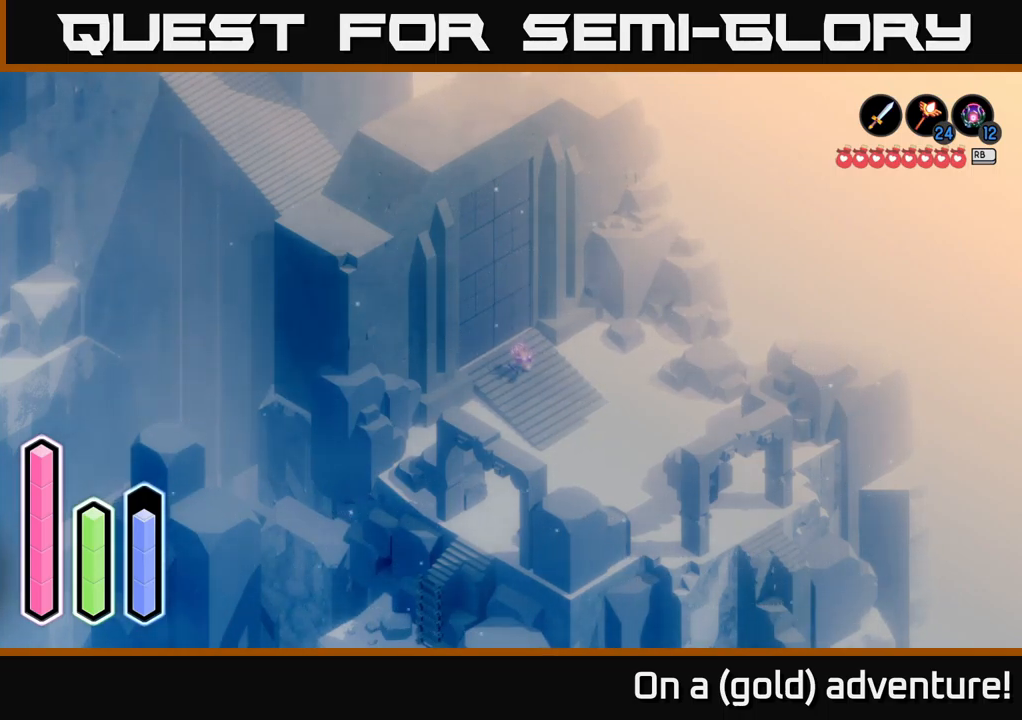
{"buttons": ["DPAD_UP"], "left_stick": "center", "right_stick": "center", "events": [[400, "DPAD_UP", "down"]]}
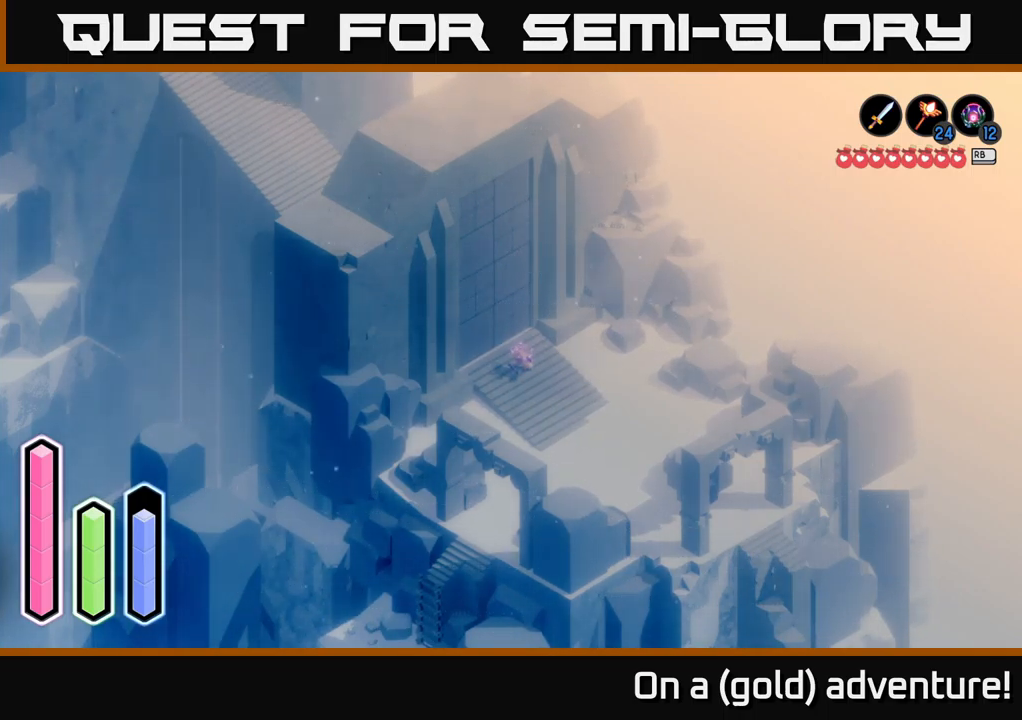
{"buttons": [], "left_stick": "center", "right_stick": "center", "events": [[34, "DPAD_UP", "up"], [300, "DPAD_LEFT", "down"], [417, "DPAD_LEFT", "up"]]}
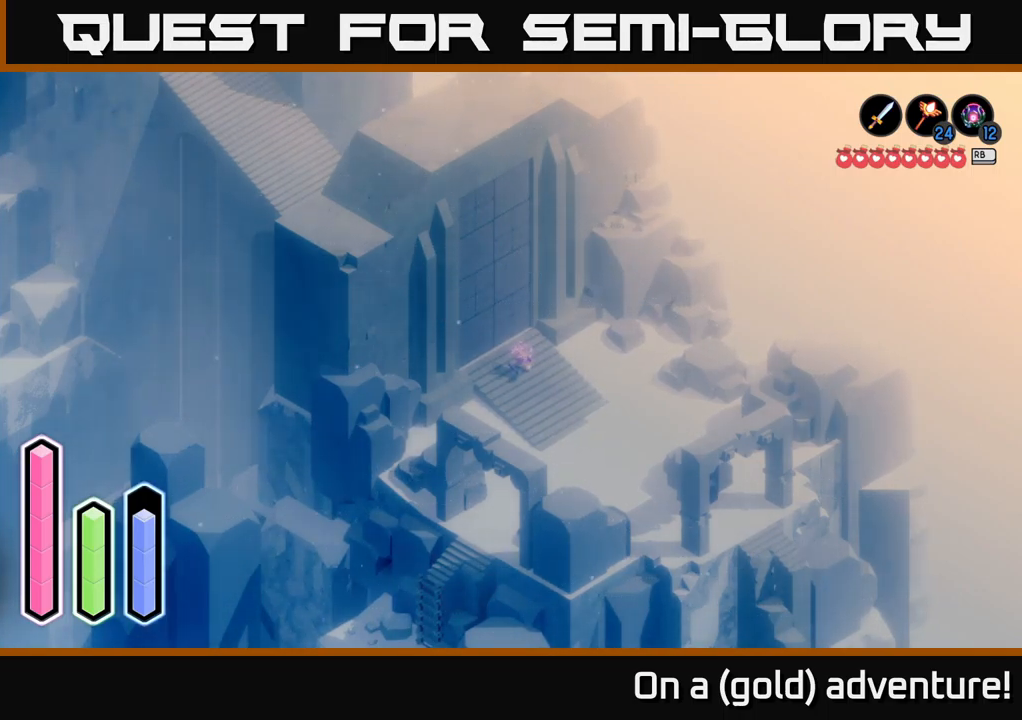
{"buttons": [], "left_stick": "center", "right_stick": "center", "events": [[184, "DPAD_UP", "down"], [300, "DPAD_UP", "up"]]}
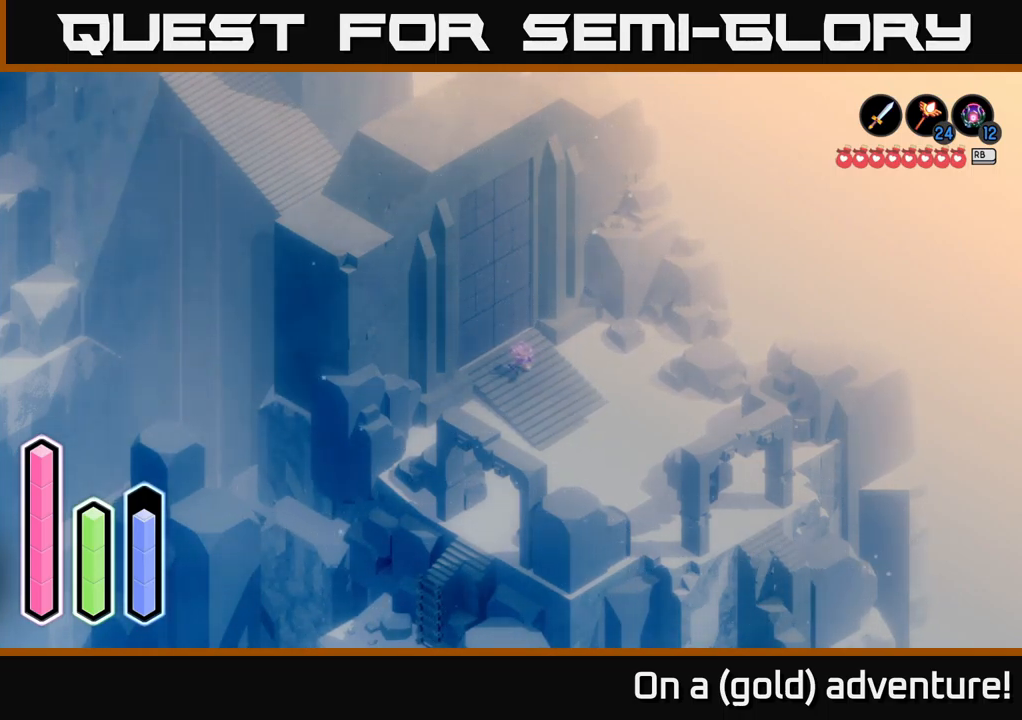
{"buttons": ["DPAD_UP"], "left_stick": "center", "right_stick": "center", "events": [[67, "DPAD_RIGHT", "down"], [184, "DPAD_RIGHT", "up"], [400, "DPAD_UP", "down"]]}
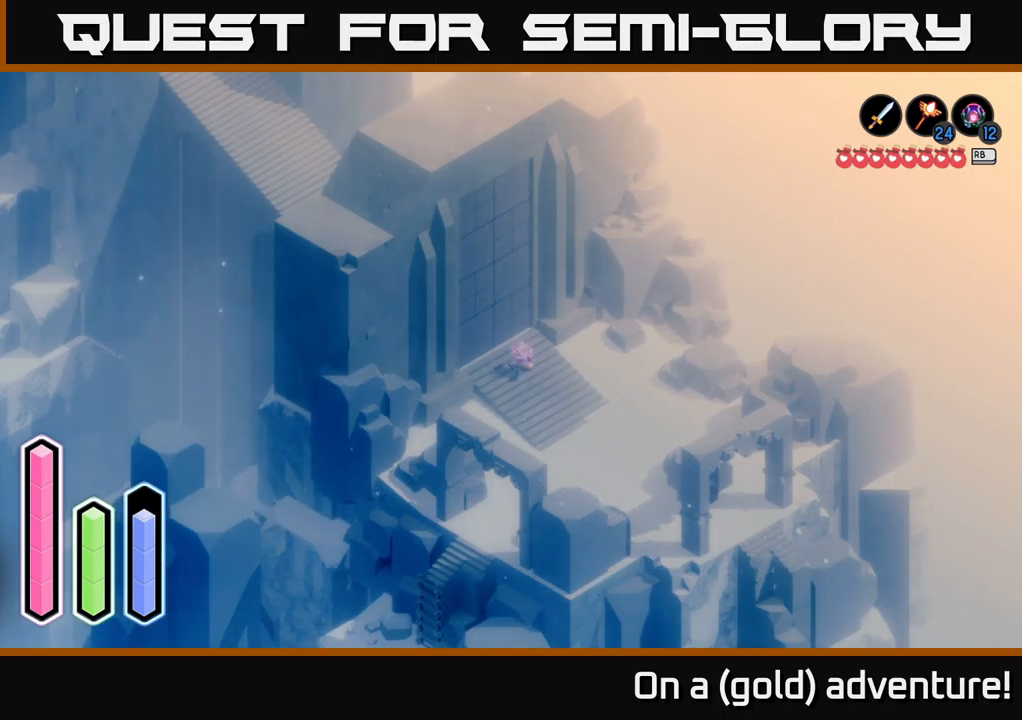
{"buttons": [], "left_stick": "center", "right_stick": "center", "events": [[50, "DPAD_UP", "up"], [350, "DPAD_LEFT", "down"], [483, "DPAD_LEFT", "up"]]}
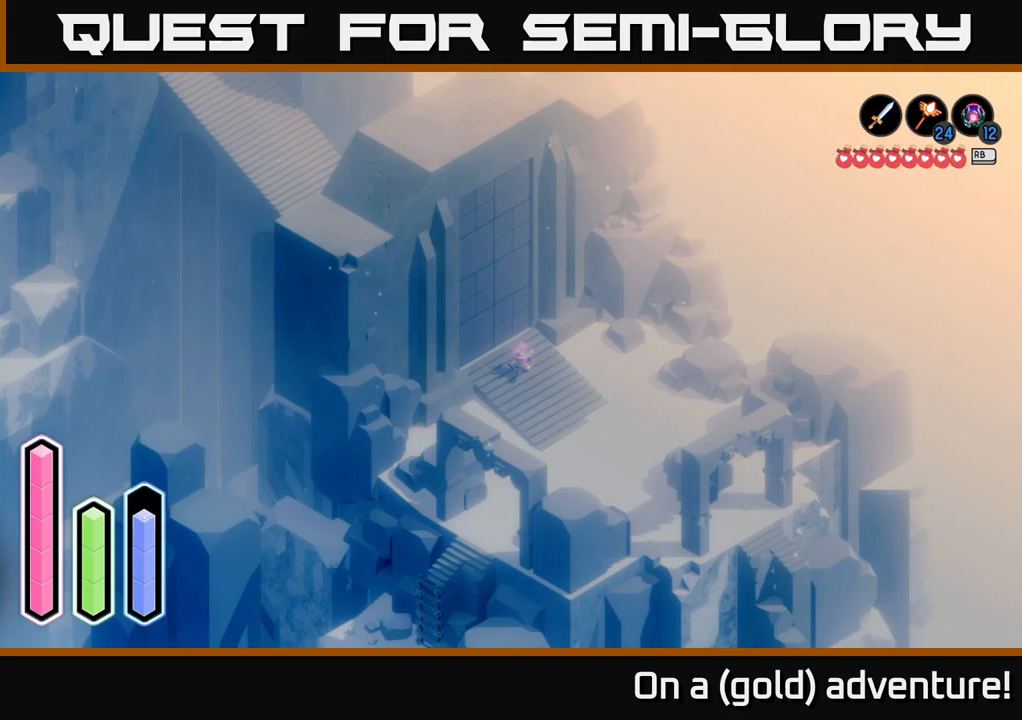
{"buttons": [], "left_stick": "center", "right_stick": "center", "events": [[266, "DPAD_DOWN", "down"], [416, "DPAD_DOWN", "up"]]}
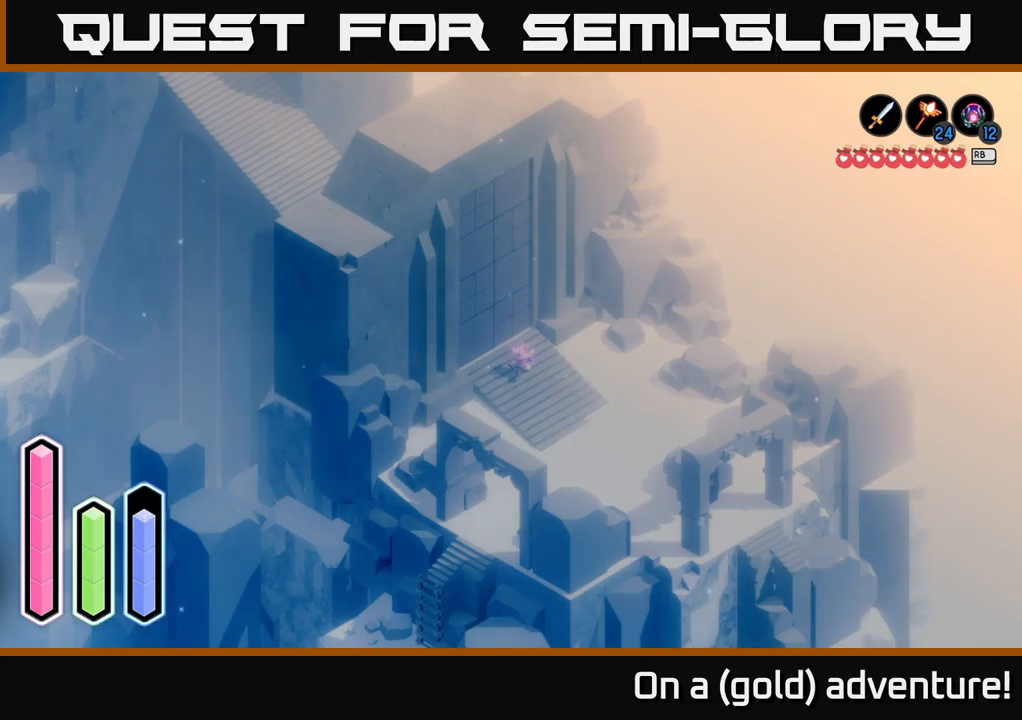
{"buttons": [], "left_stick": "center", "right_stick": "center", "events": [[150, "DPAD_LEFT", "down"], [283, "DPAD_LEFT", "up"]]}
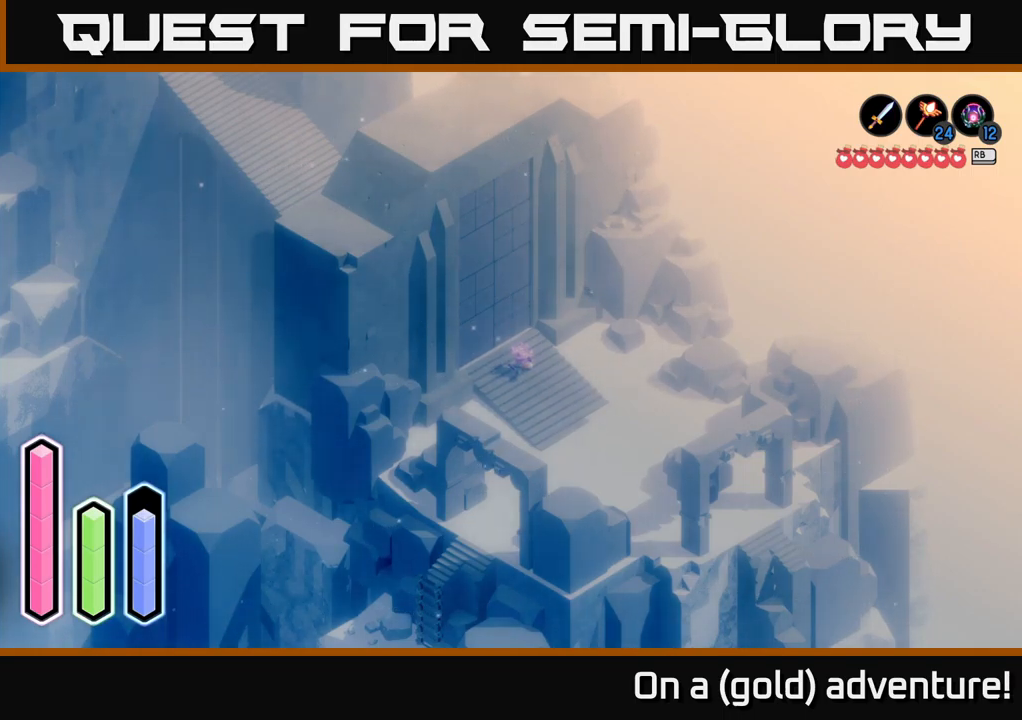
{"buttons": [], "left_stick": "center", "right_stick": "center", "events": [[50, "DPAD_UP", "down"], [183, "DPAD_UP", "up"]]}
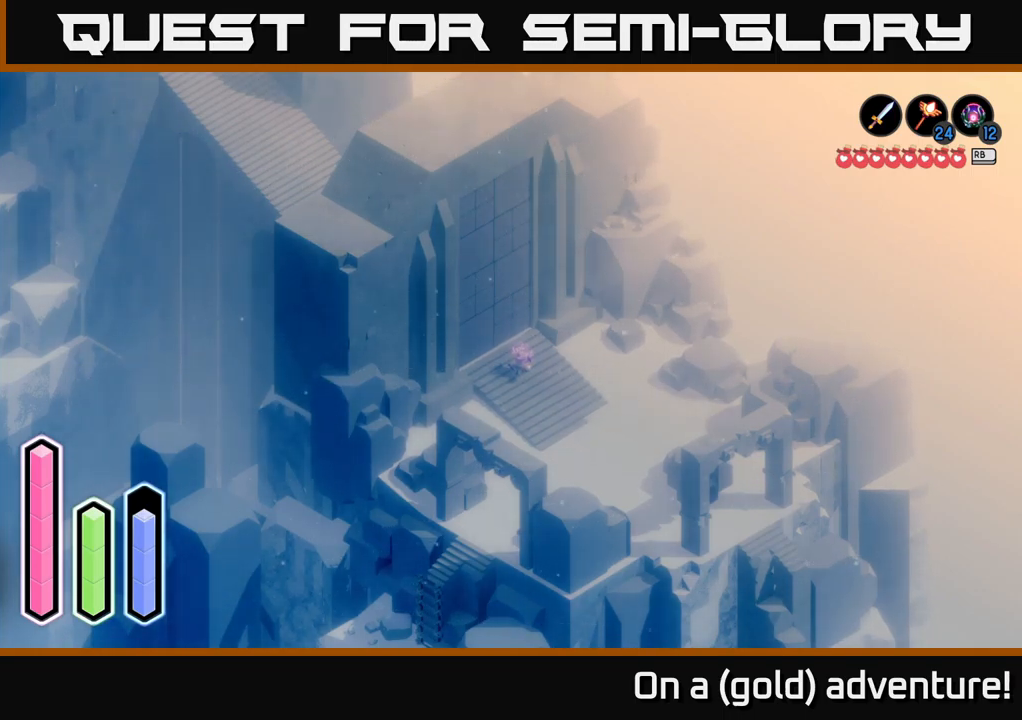
{"buttons": [], "left_stick": "center", "right_stick": "center", "events": [[16, "DPAD_RIGHT", "down"], [166, "DPAD_RIGHT", "up"]]}
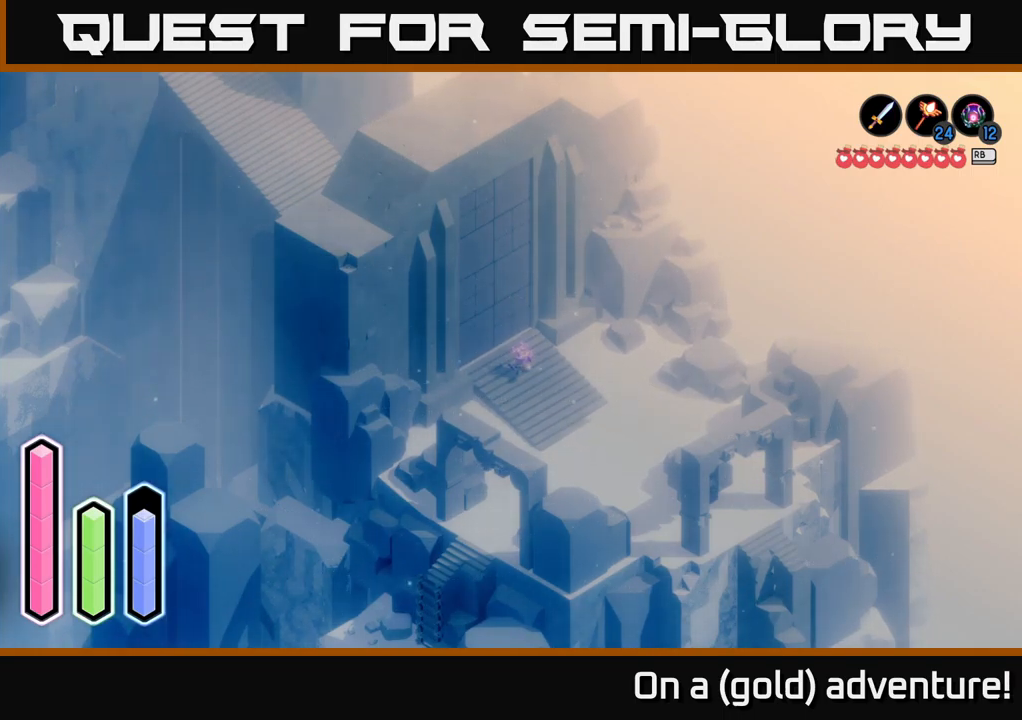
{"buttons": [], "left_stick": "center", "right_stick": "center", "events": [[116, "DPAD_UP", "down"], [283, "DPAD_UP", "up"]]}
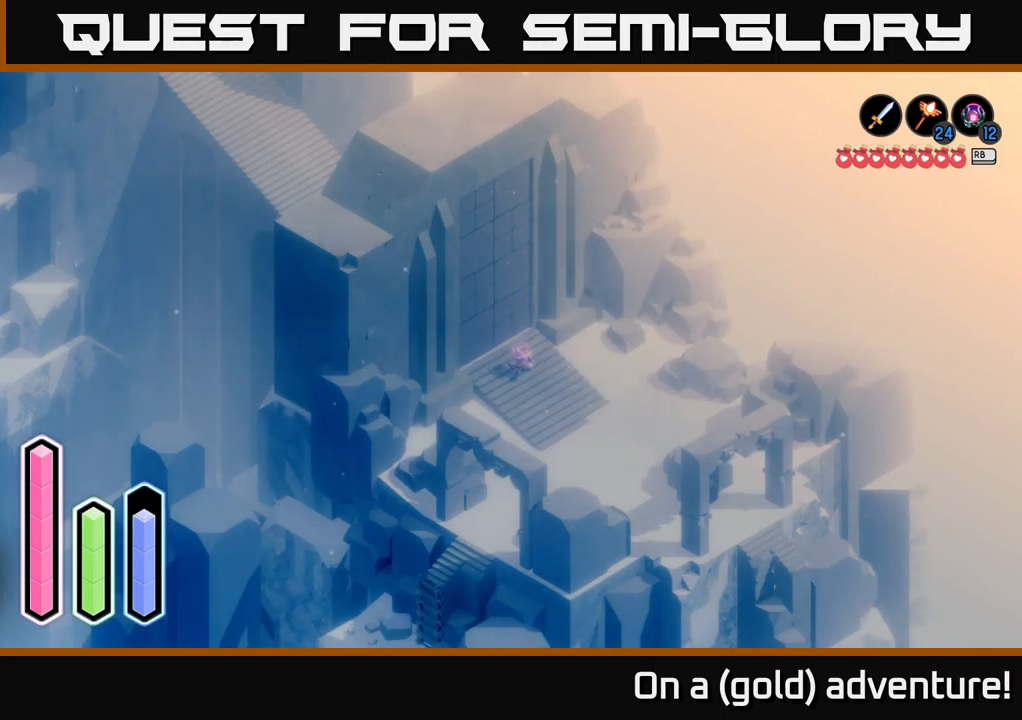
{"buttons": [], "left_stick": "center", "right_stick": "center", "events": [[233, "DPAD_UP", "down"], [366, "DPAD_UP", "up"]]}
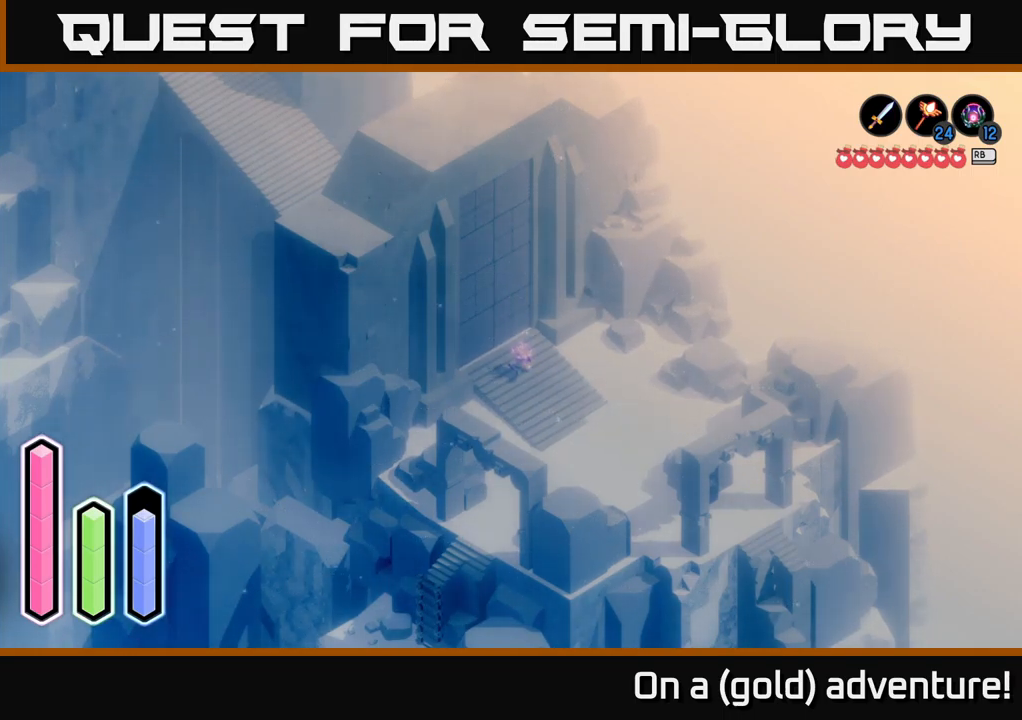
{"buttons": [], "left_stick": "center", "right_stick": "center", "events": [[133, "DPAD_LEFT", "down"], [266, "DPAD_LEFT", "up"]]}
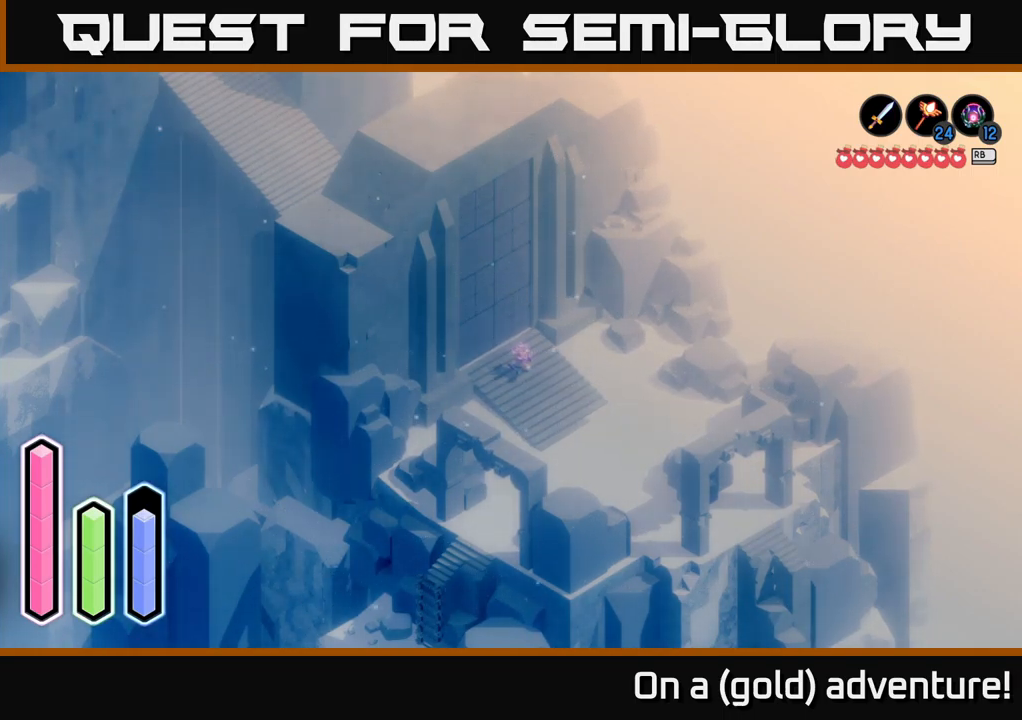
{"buttons": ["DPAD_RIGHT"], "left_stick": "center", "right_stick": "center", "events": [[50, "DPAD_UP", "down"], [150, "DPAD_UP", "up"], [483, "DPAD_RIGHT", "down"]]}